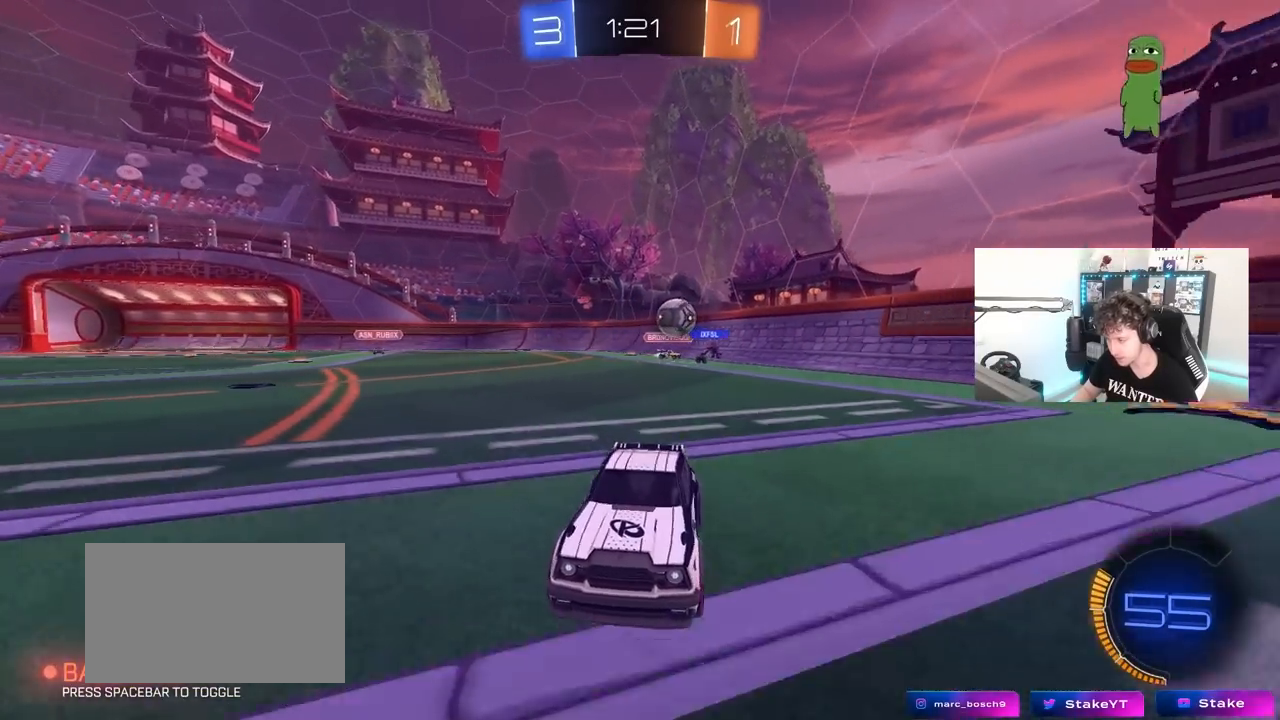
Gameplay with keyboard and mouse; each line is a JSON object with the keys and mouse buttons held at the frame after it. "events" lists presses ("down") and releases ("up") of "1", "2", "3", "4", "5", "a", "alt", "c", "caps_lock", "ctrl", "d", "e", "f", "g", "q", "r", "s", "shift", "space", "t", "tab", "v", "w", "x", "z" and "mouse_wheel" between this image and that frame as [ms after this image, input, new state], when the widget could be followed in between. "mouse_wheel" = the "wheel" button of the "mouse" list. No other keys are recorded. "wheel" means that the mouse wheel is clicked or scrolled. "mouse_move" is the direction in which the mouse moves at that frame (one of eight, or "still"), when it could be read.
{"keys": ["a", "w"], "mouse": [], "mouse_move": "still", "events": [[383, "a", "down"]]}
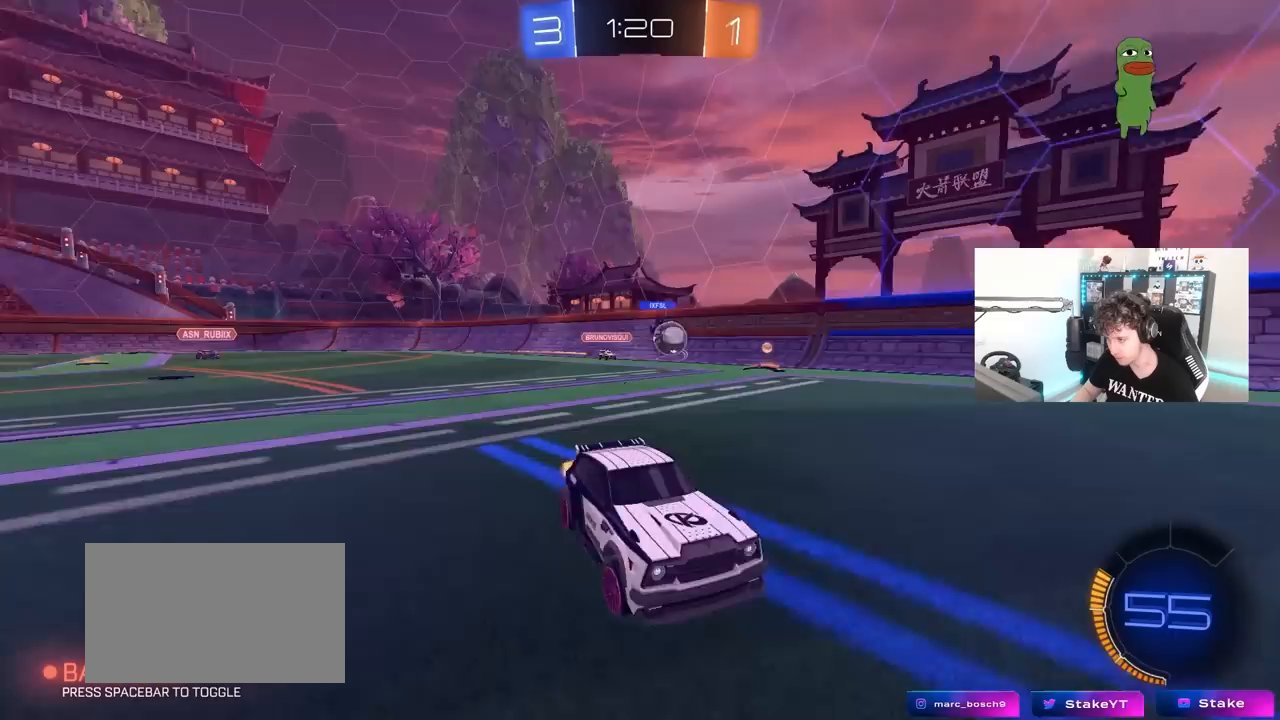
{"keys": [], "mouse": [], "mouse_move": "still", "events": [[67, "a", "up"], [200, "a", "down"], [200, "shift", "down"], [300, "shift", "up"], [350, "a", "up"], [483, "w", "up"]]}
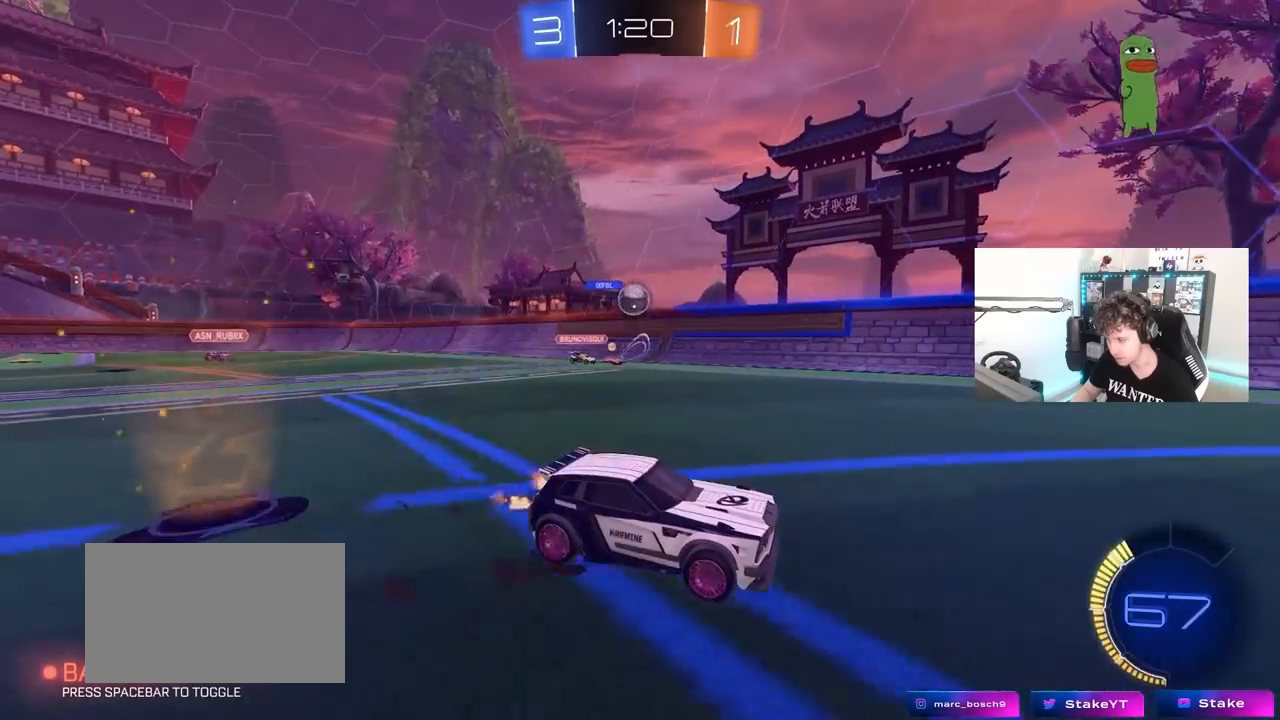
{"keys": ["a", "w"], "mouse": [], "mouse_move": "still", "events": [[133, "d", "down"], [133, "s", "down"], [217, "s", "up"], [267, "d", "up"], [417, "w", "down"], [500, "a", "down"]]}
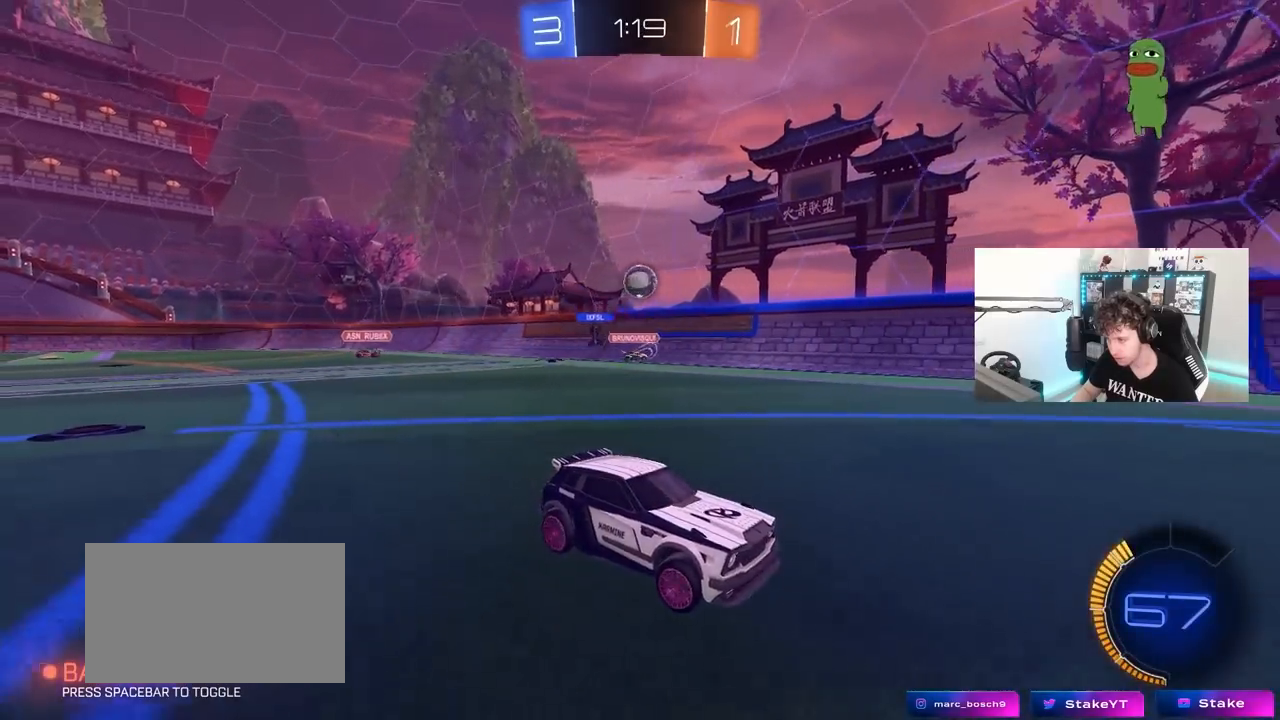
{"keys": ["d", "w"], "mouse": [], "mouse_move": "still", "events": [[100, "w", "up"], [183, "a", "up"], [233, "s", "down"], [333, "s", "up"], [467, "d", "down"], [467, "w", "down"]]}
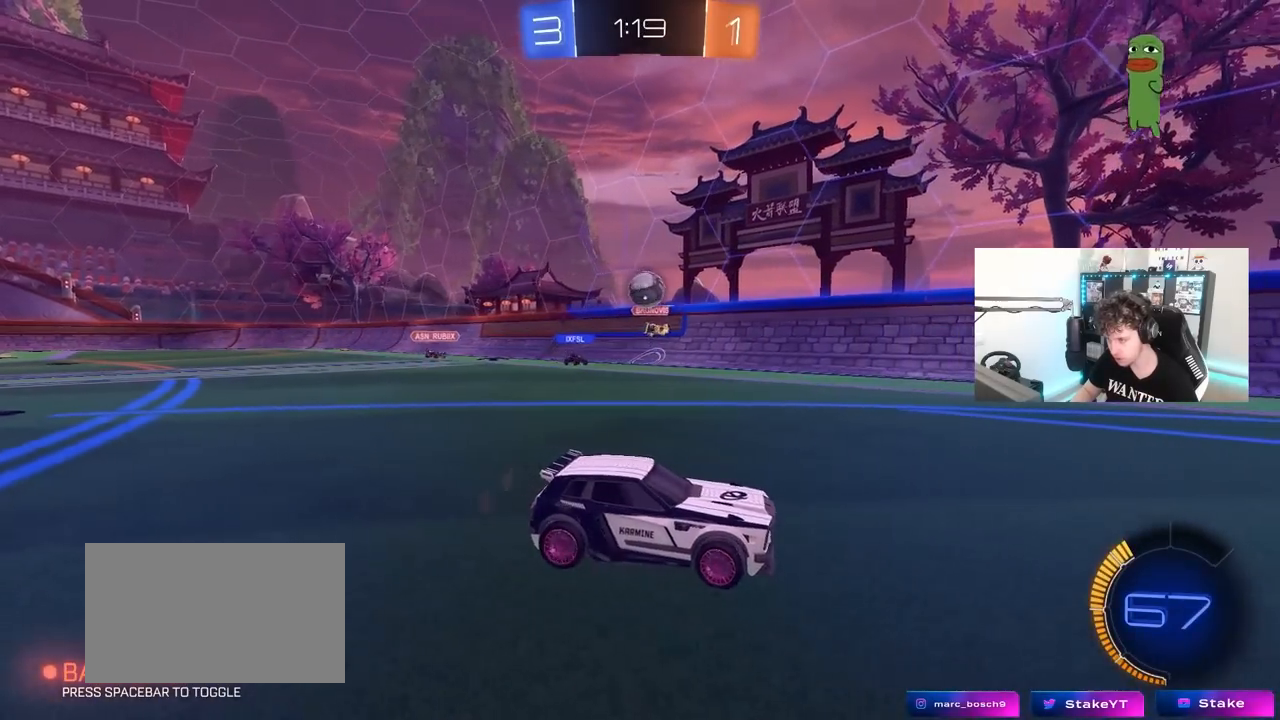
{"keys": ["d", "w"], "mouse": [], "mouse_move": "still", "events": [[117, "d", "up"], [200, "w", "up"], [350, "d", "down"], [400, "w", "down"]]}
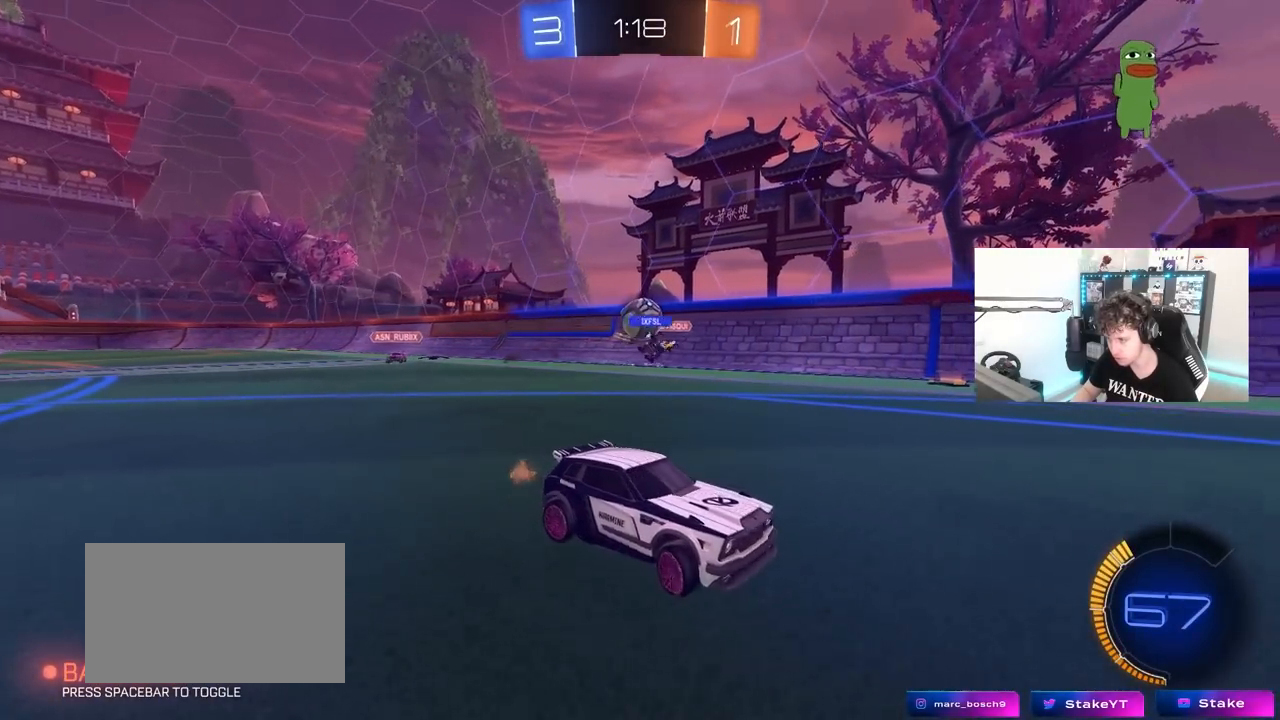
{"keys": [], "mouse": [], "mouse_move": "still", "events": [[83, "w", "up"], [167, "d", "up"], [217, "s", "down"], [317, "s", "up"], [367, "s", "down"], [400, "s", "up"]]}
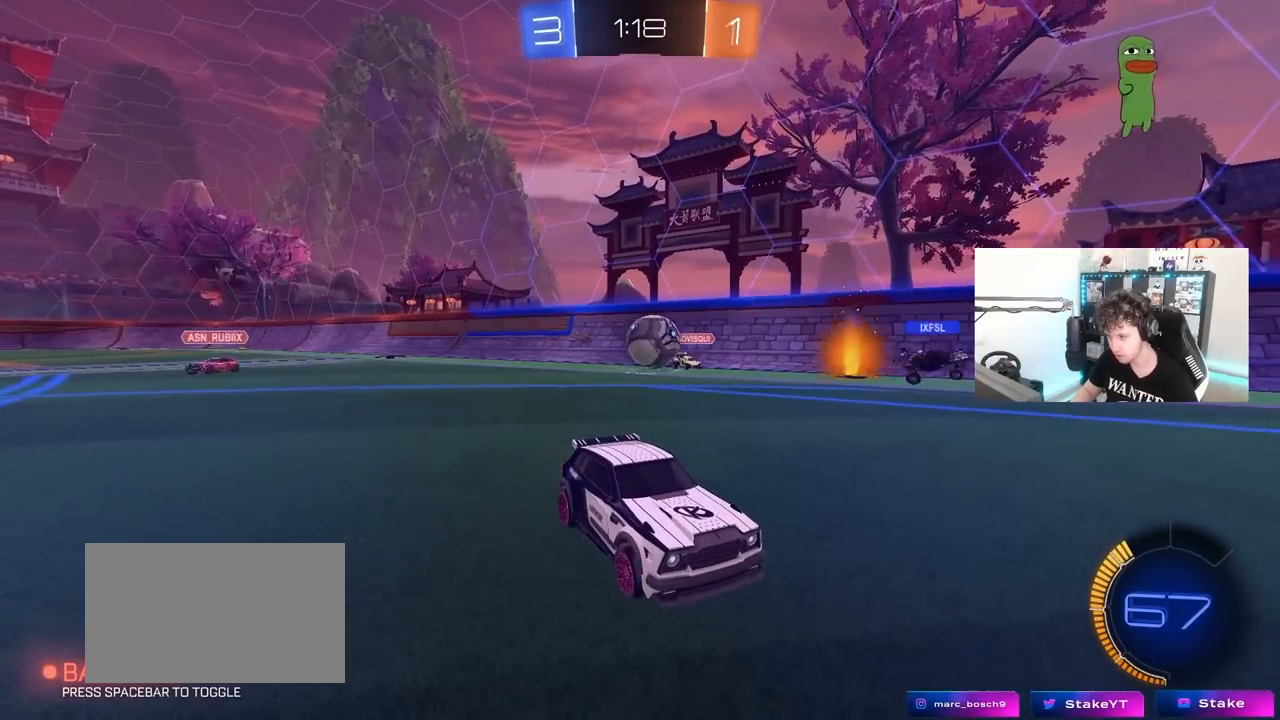
{"keys": ["a"], "mouse": [], "mouse_move": "still", "events": [[50, "w", "down"], [283, "a", "down"], [383, "w", "up"]]}
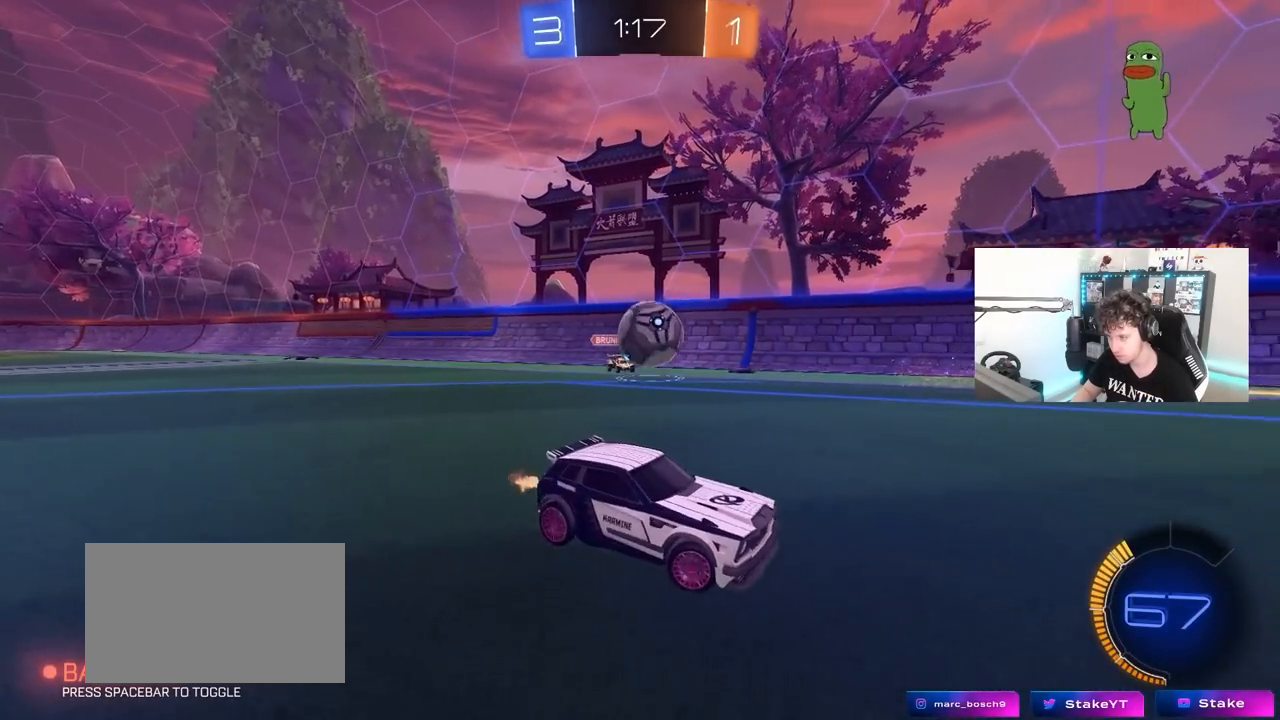
{"keys": ["a"], "mouse": [], "mouse_move": "still", "events": [[117, "w", "down"], [483, "w", "up"]]}
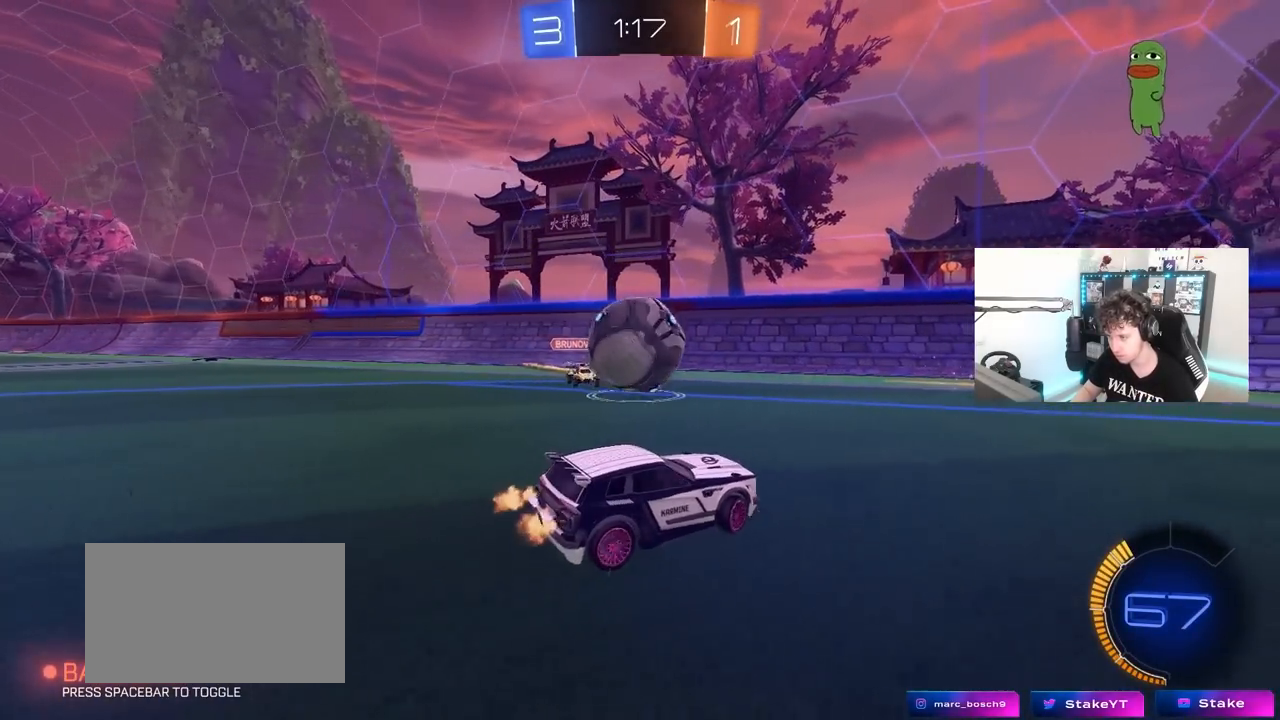
{"keys": ["a", "shift"], "mouse": [], "mouse_move": "still", "events": [[33, "a", "up"], [33, "d", "down"], [83, "s", "down"], [133, "d", "up"], [167, "s", "up"], [217, "a", "down"], [217, "shift", "down"]]}
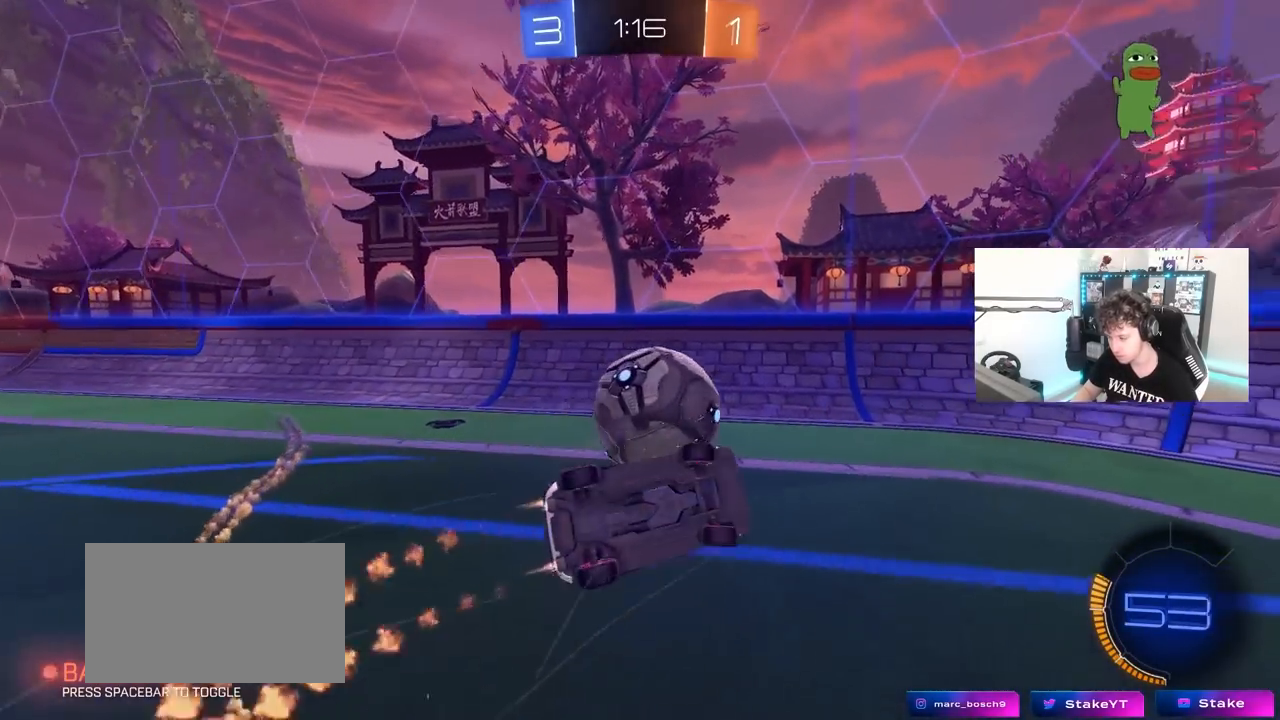
{"keys": ["a", "s"], "mouse": [], "mouse_move": "left", "events": [[283, "s", "down"], [283, "shift", "up"]]}
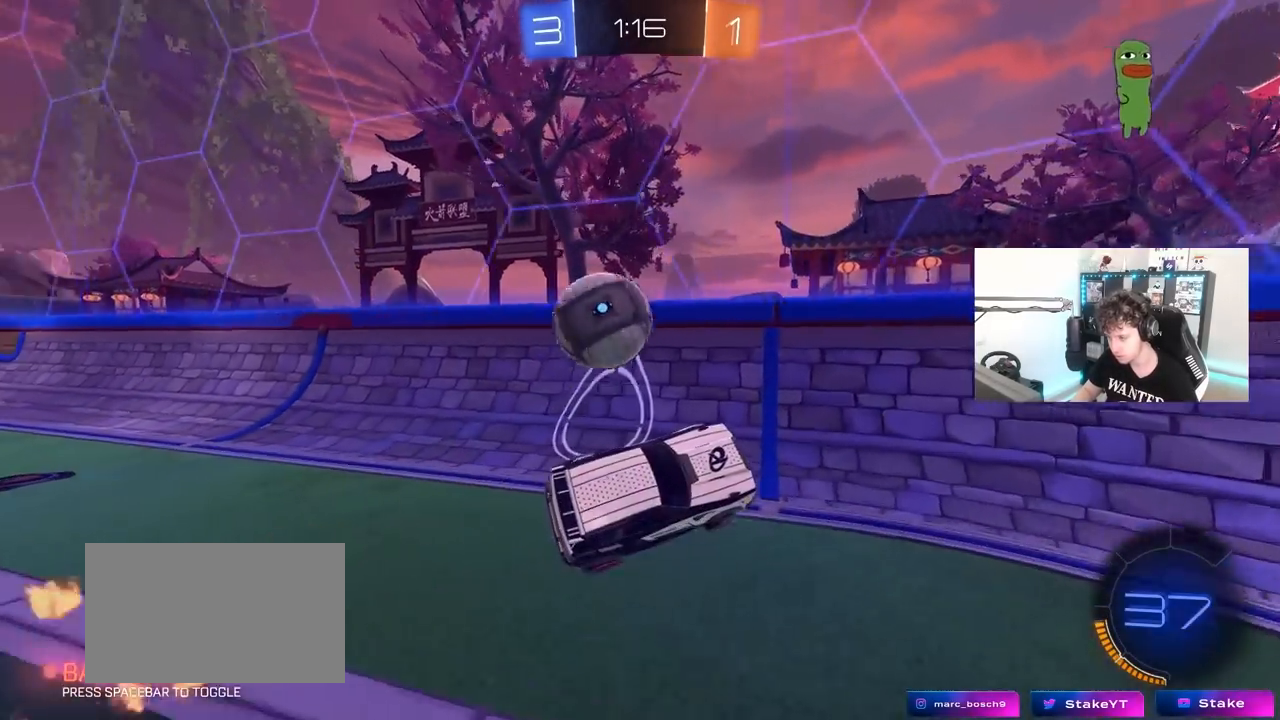
{"keys": ["w"], "mouse": [], "mouse_move": "still", "events": [[17, "s", "up"], [150, "a", "up"], [200, "w", "down"], [250, "a", "down"], [483, "a", "up"]]}
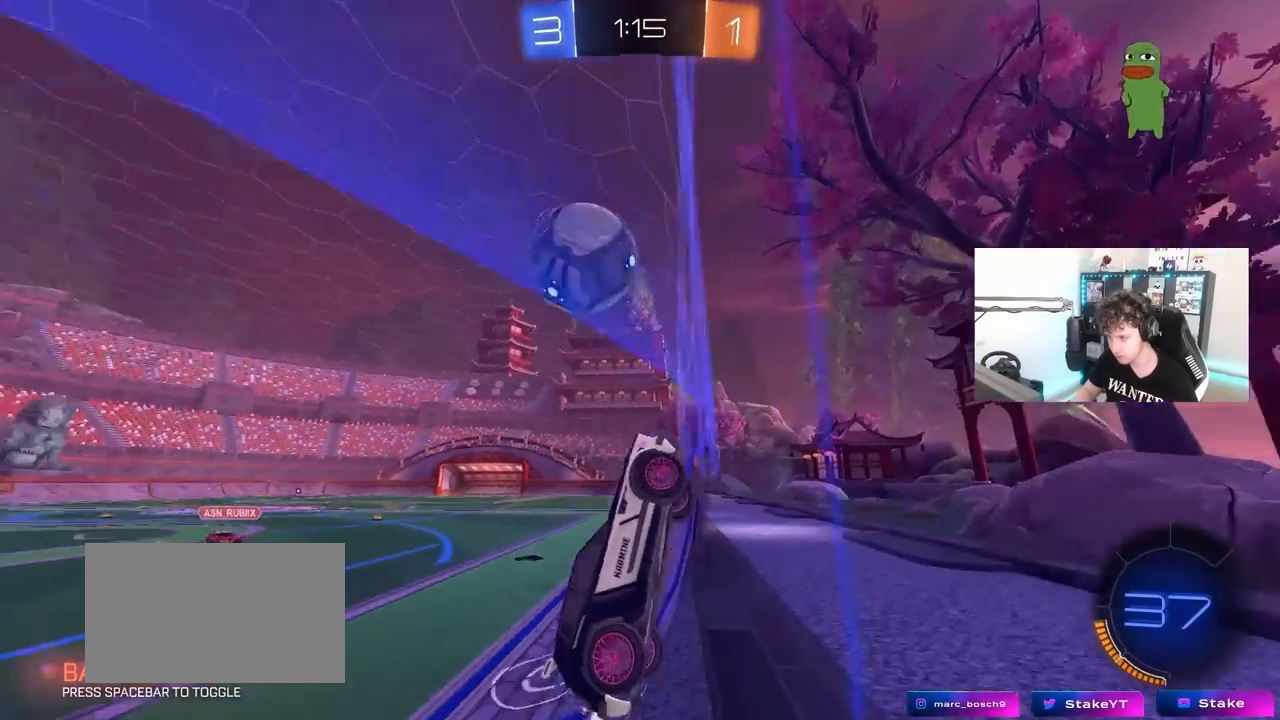
{"keys": ["d", "w"], "mouse": [], "mouse_move": "still", "events": [[167, "d", "down"], [267, "shift", "down"], [400, "shift", "up"]]}
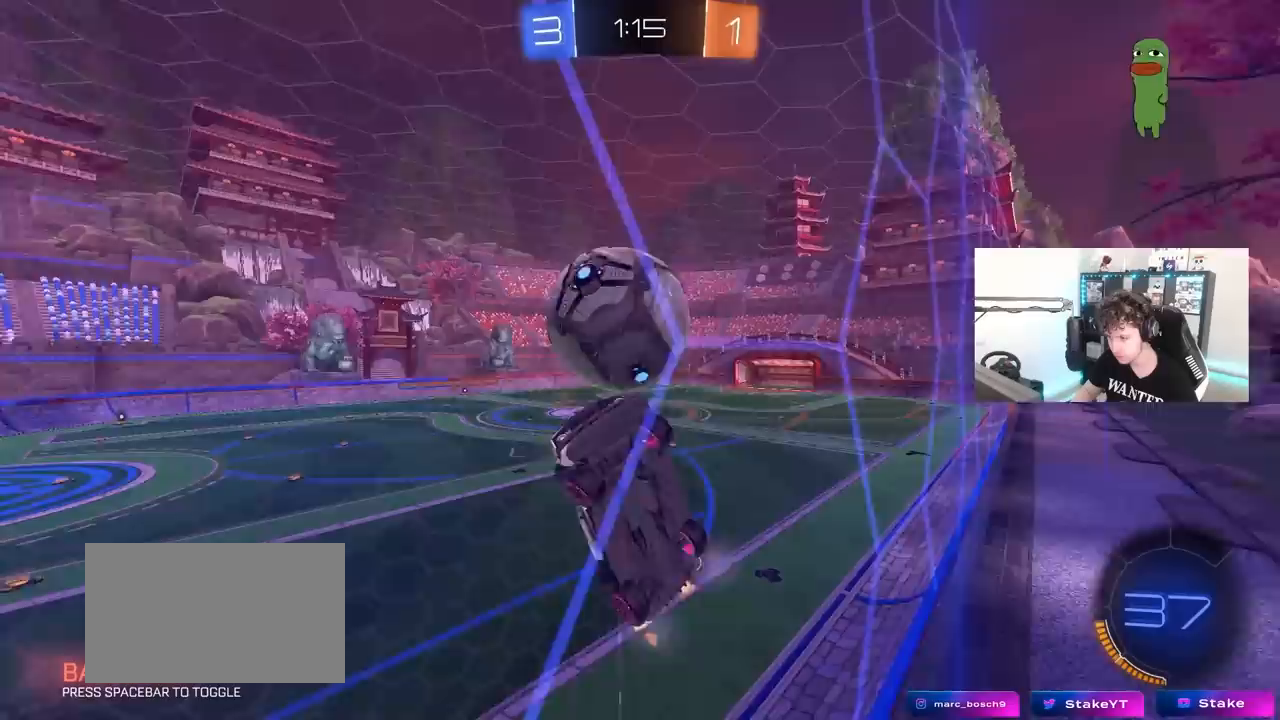
{"keys": ["d", "w"], "mouse": [], "mouse_move": "still", "events": []}
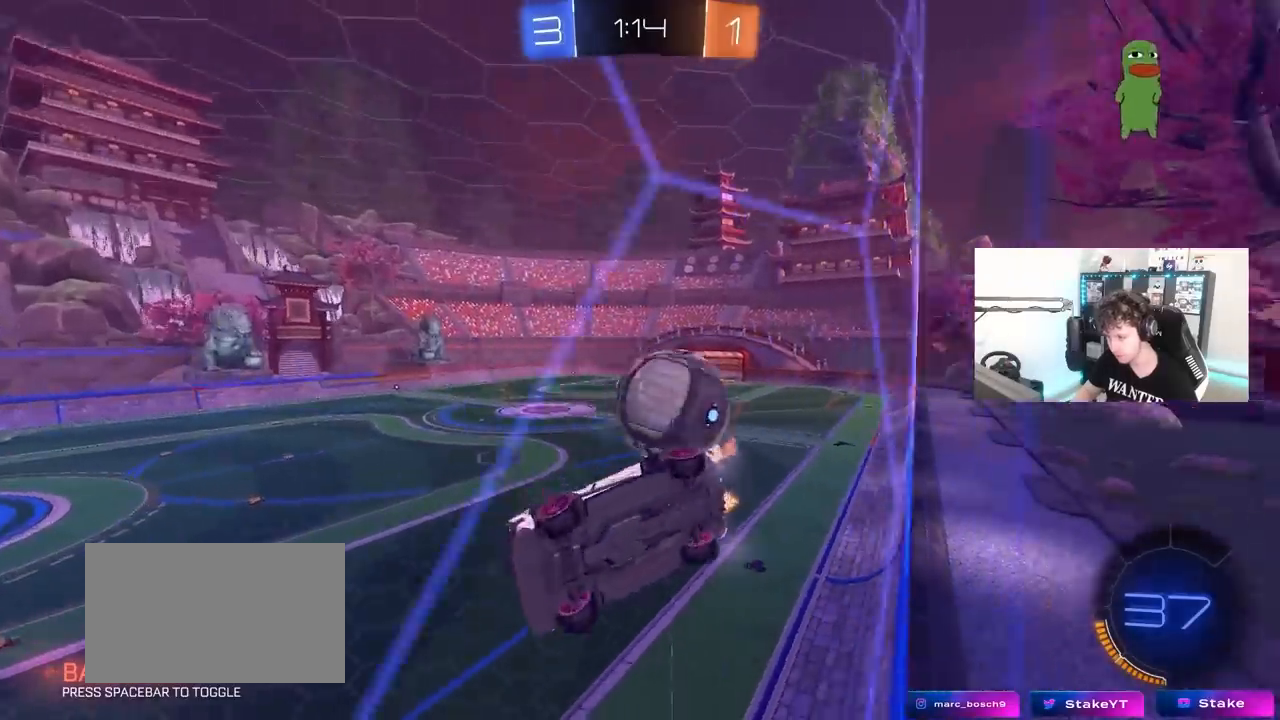
{"keys": ["d", "w"], "mouse": [], "mouse_move": "still", "events": [[167, "w", "up"], [200, "s", "down"], [383, "s", "up"], [483, "w", "down"]]}
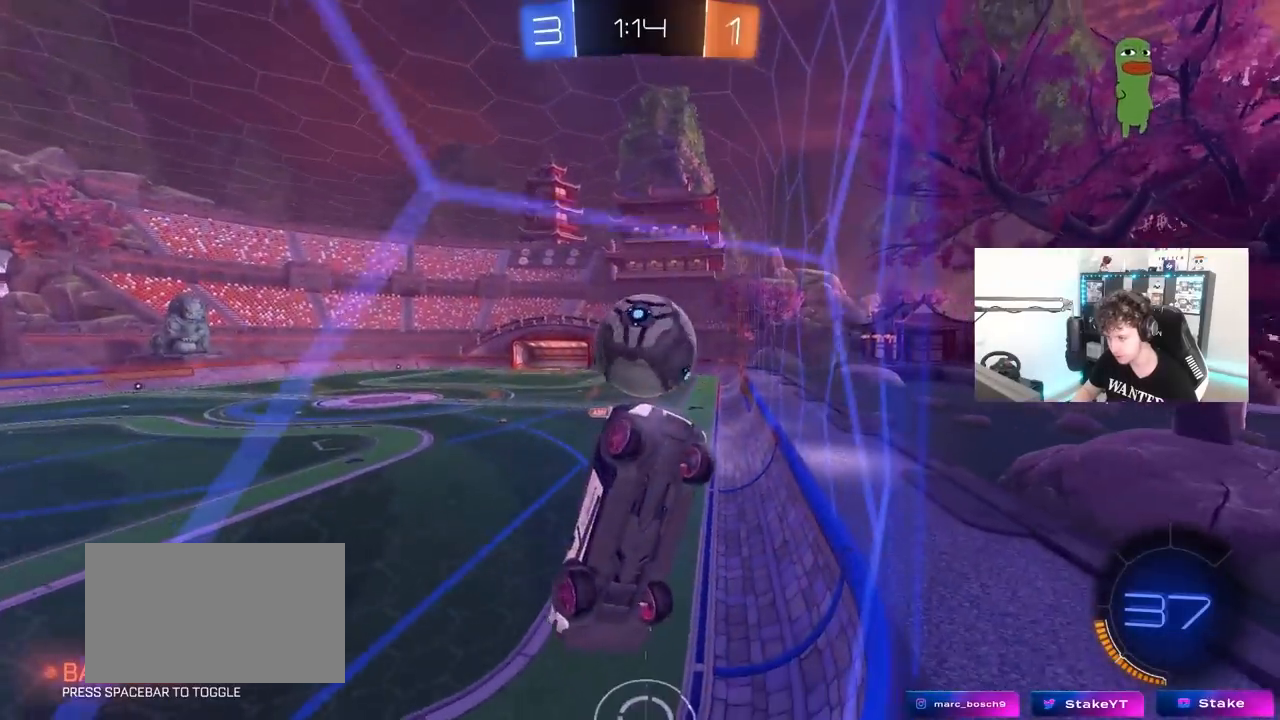
{"keys": ["w"], "mouse": [], "mouse_move": "still", "events": [[217, "d", "up"], [367, "a", "down"], [450, "a", "up"]]}
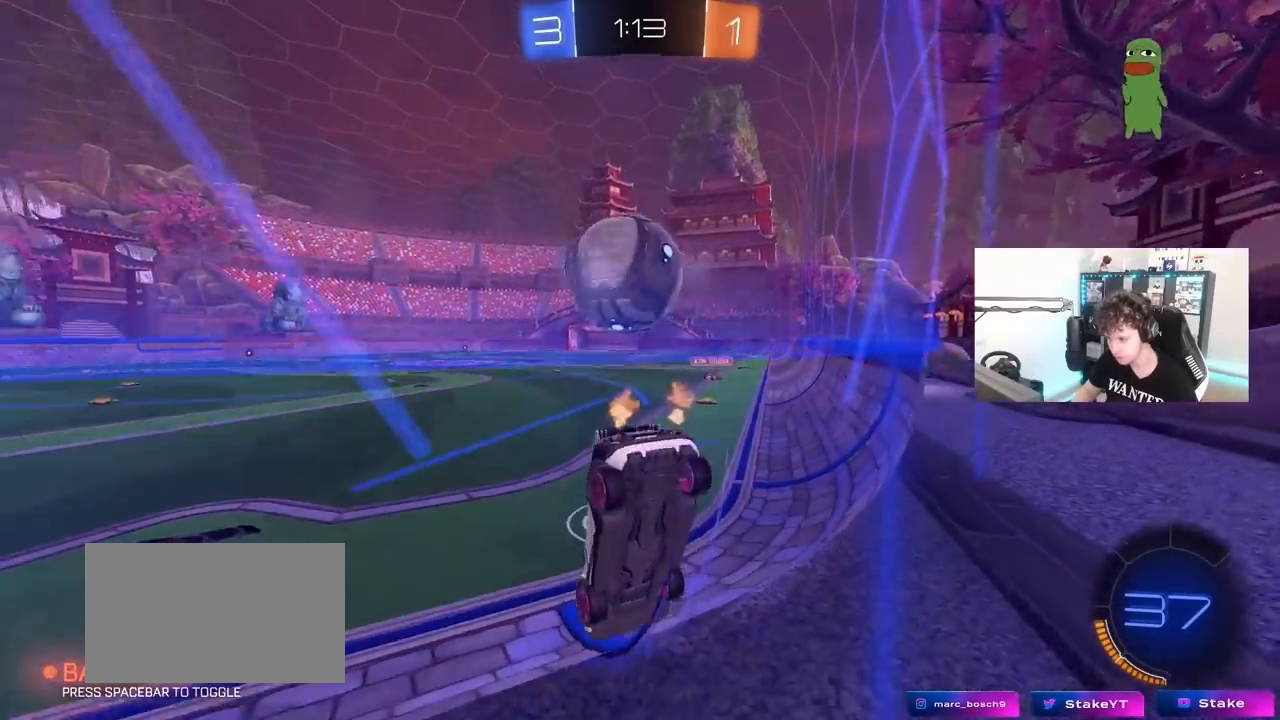
{"keys": ["w"], "mouse": [], "mouse_move": "still", "events": [[100, "d", "down"], [467, "d", "up"]]}
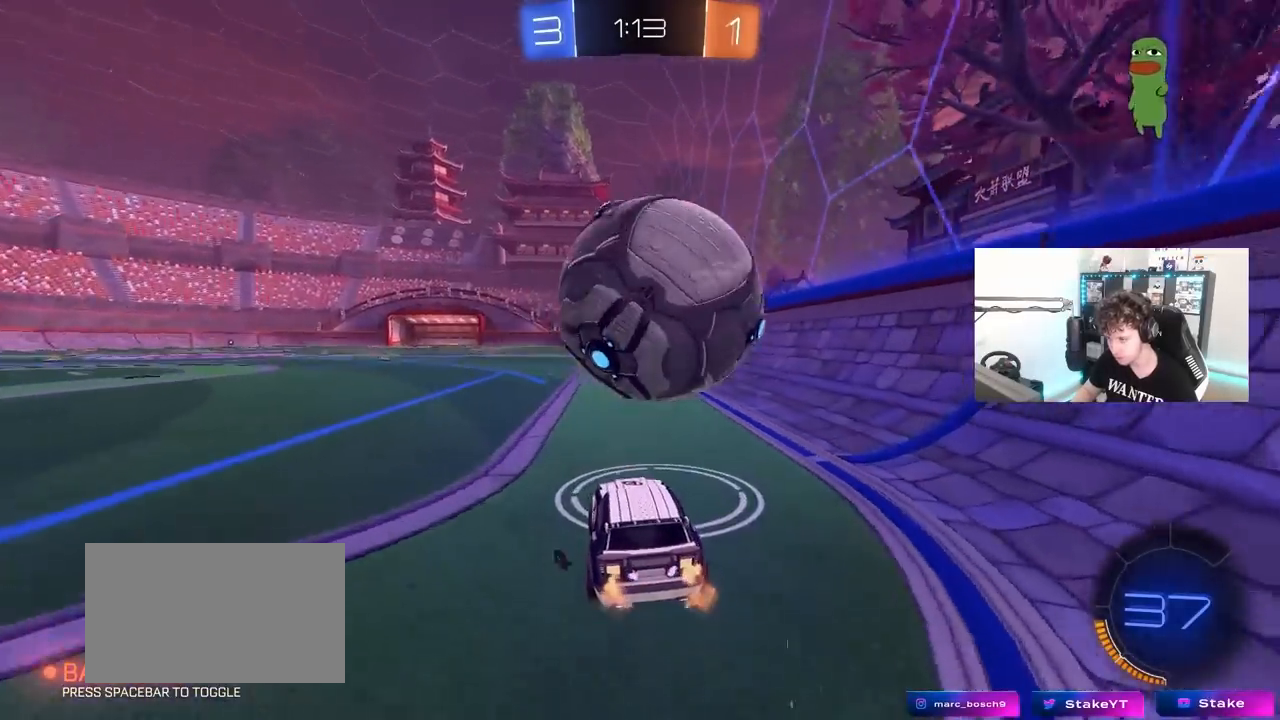
{"keys": ["d", "s", "shift"], "mouse": [], "mouse_move": "up", "events": [[67, "a", "down"], [150, "d", "down"], [200, "a", "up"], [200, "space", "down"], [250, "shift", "down"], [300, "s", "down"], [300, "w", "up"], [350, "space", "up"]]}
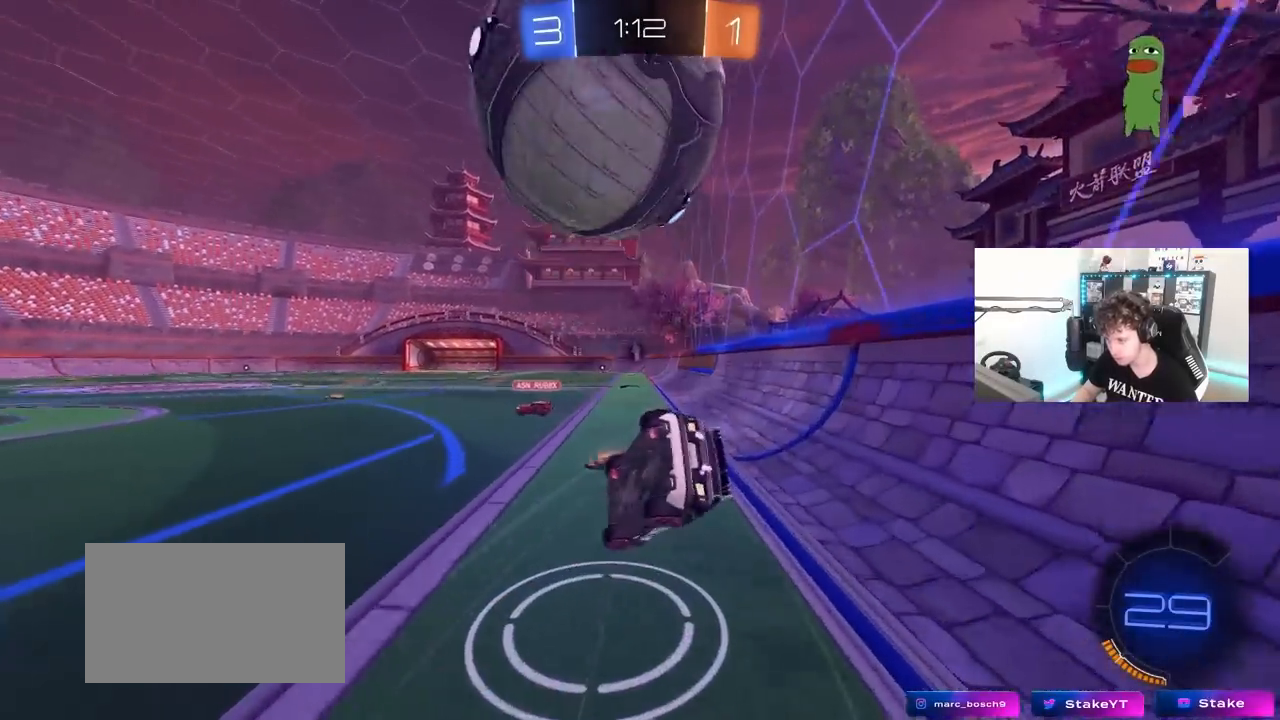
{"keys": ["d", "s", "space"], "mouse": [], "mouse_move": "still", "events": [[167, "s", "up"], [367, "s", "down"], [450, "shift", "up"], [450, "space", "down"]]}
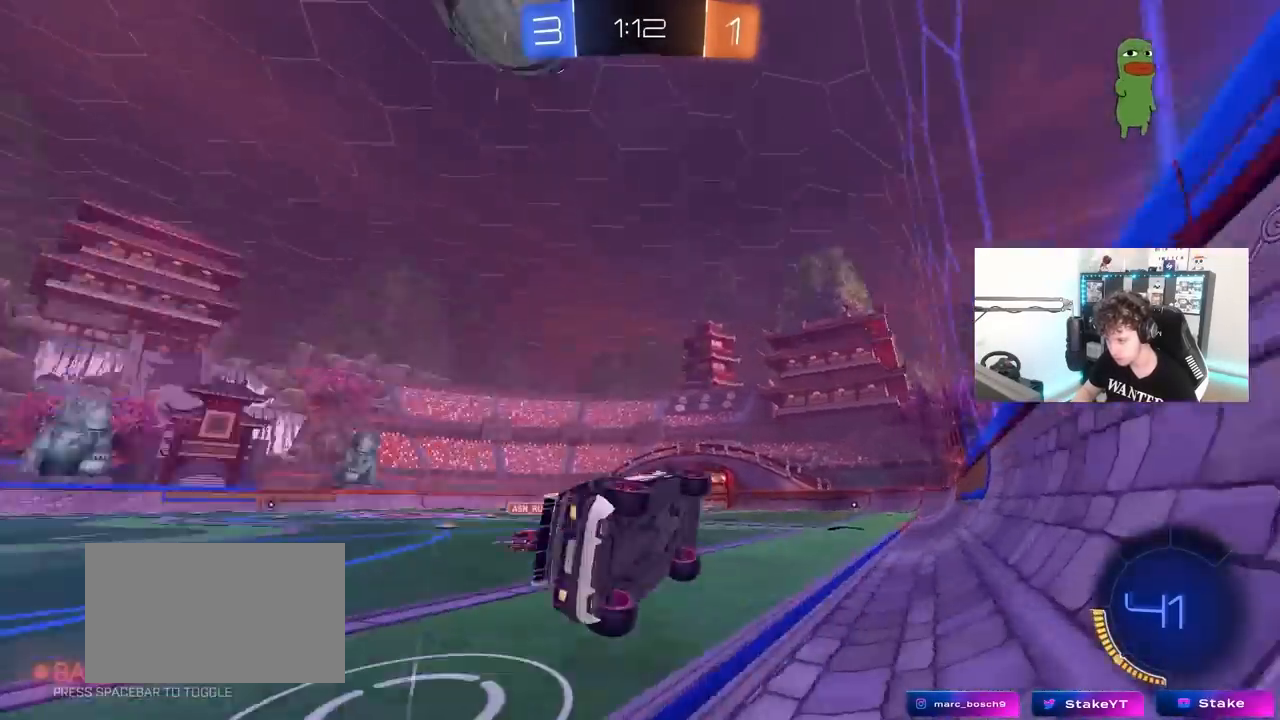
{"keys": ["d", "w"], "mouse": [], "mouse_move": "still", "events": [[50, "s", "up"], [133, "d", "up"], [133, "space", "up"], [283, "d", "down"], [283, "w", "down"]]}
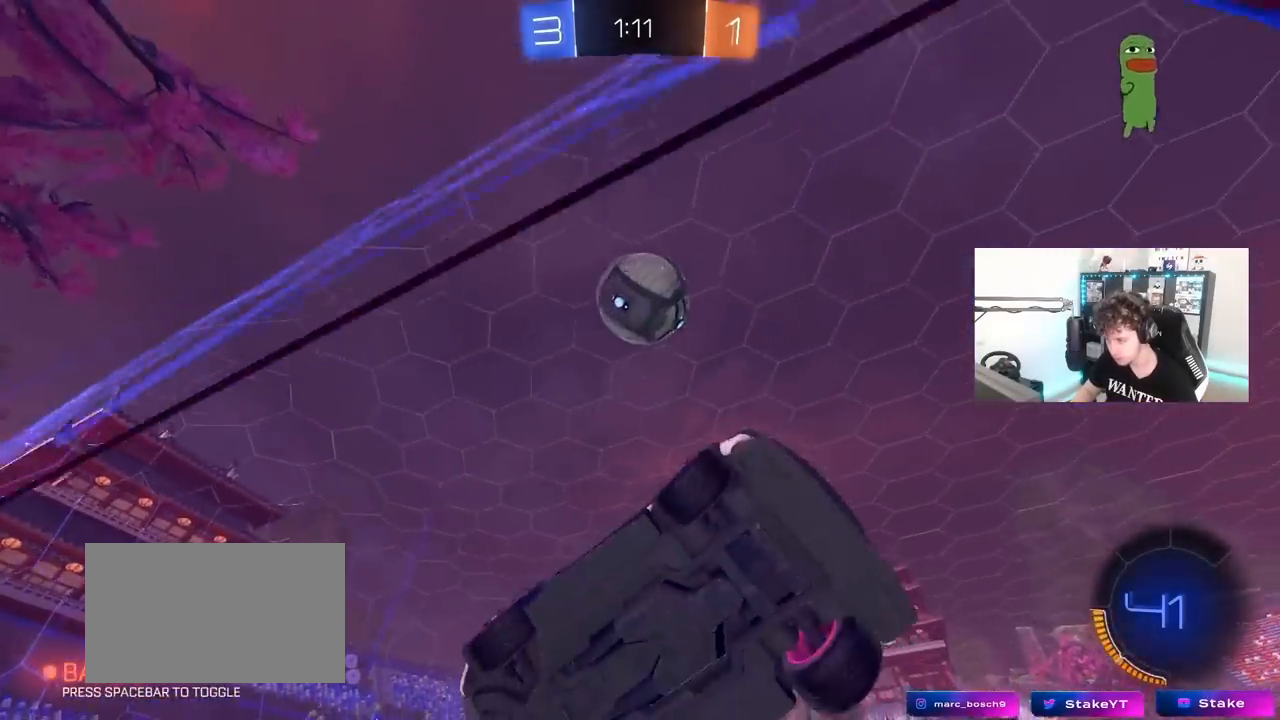
{"keys": ["a", "shift"], "mouse": [], "mouse_move": "still", "events": [[300, "d", "up"], [300, "w", "up"], [350, "a", "down"], [350, "shift", "down"]]}
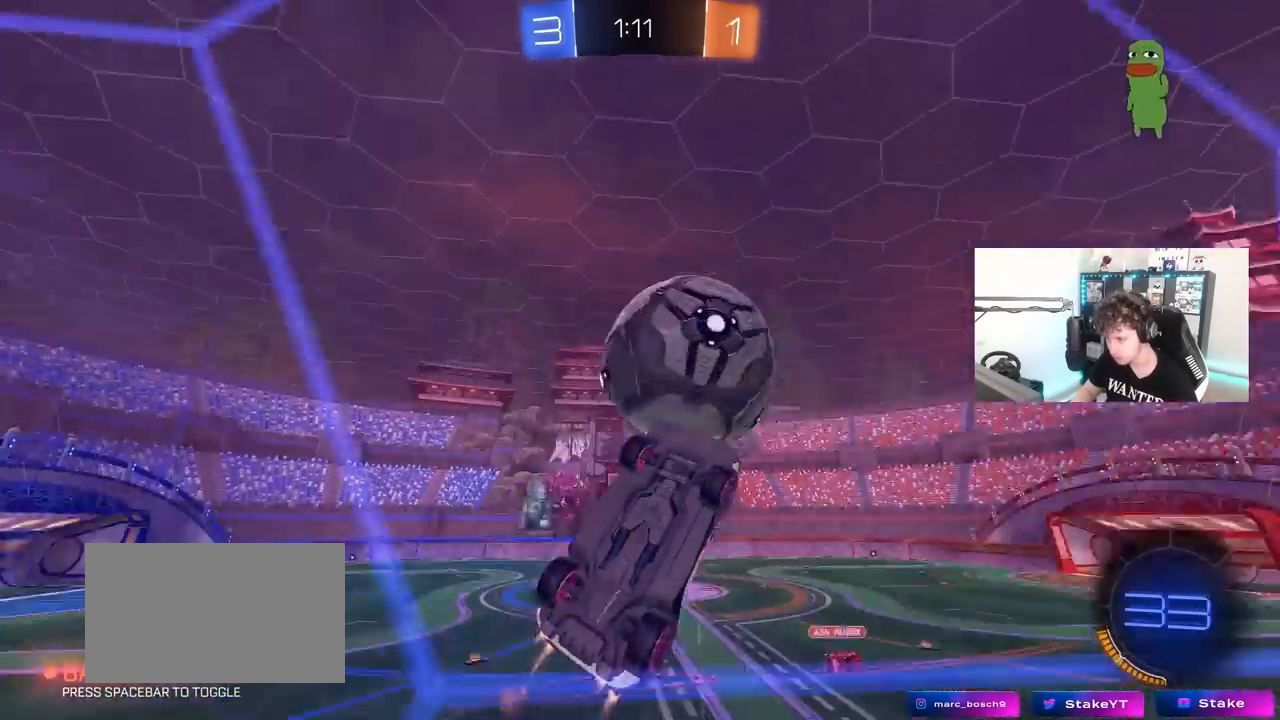
{"keys": ["a", "s"], "mouse": [], "mouse_move": "still", "events": [[467, "shift", "up"], [500, "s", "down"]]}
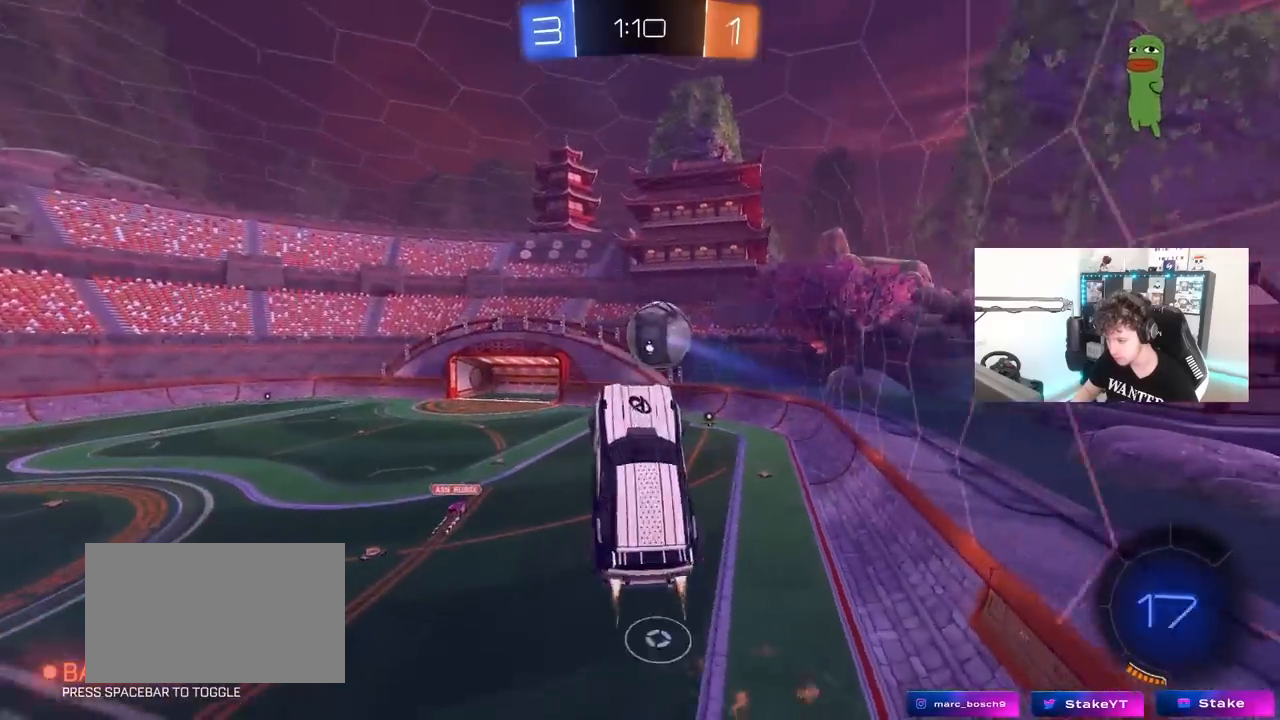
{"keys": ["d", "q", "s"], "mouse": [], "mouse_move": "still", "events": [[150, "a", "up"], [233, "q", "down"], [383, "d", "down"]]}
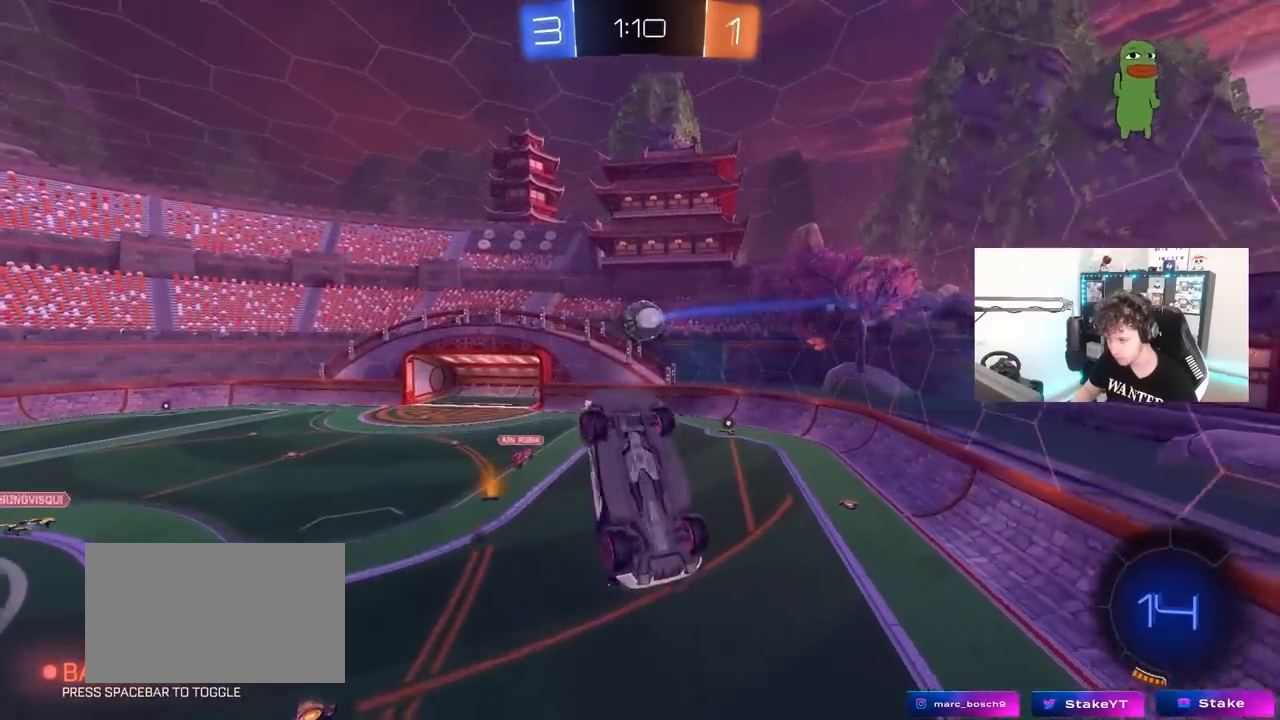
{"keys": ["a", "shift"], "mouse": [], "mouse_move": "still", "events": [[200, "q", "up"], [250, "d", "up"], [250, "s", "up"], [350, "a", "down"], [350, "shift", "down"]]}
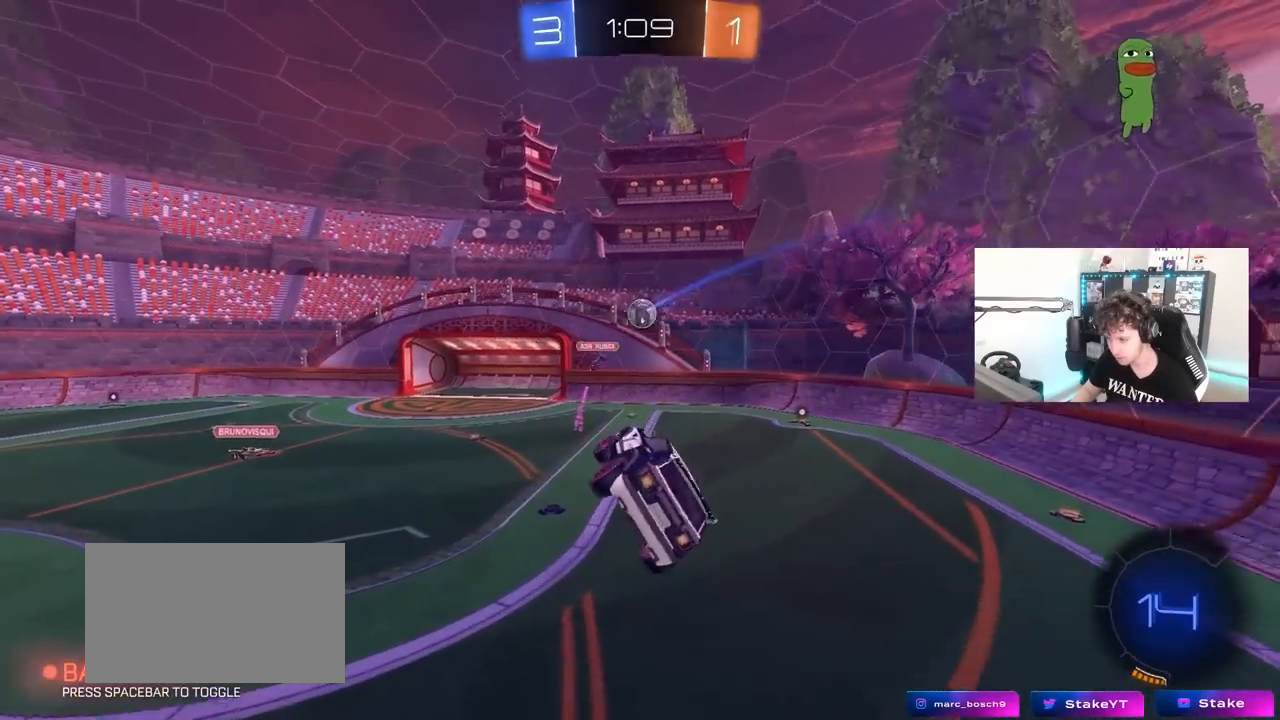
{"keys": ["a"], "mouse": [], "mouse_move": "still", "events": [[33, "shift", "up"], [133, "a", "up"], [317, "a", "down"], [317, "w", "down"], [400, "w", "up"]]}
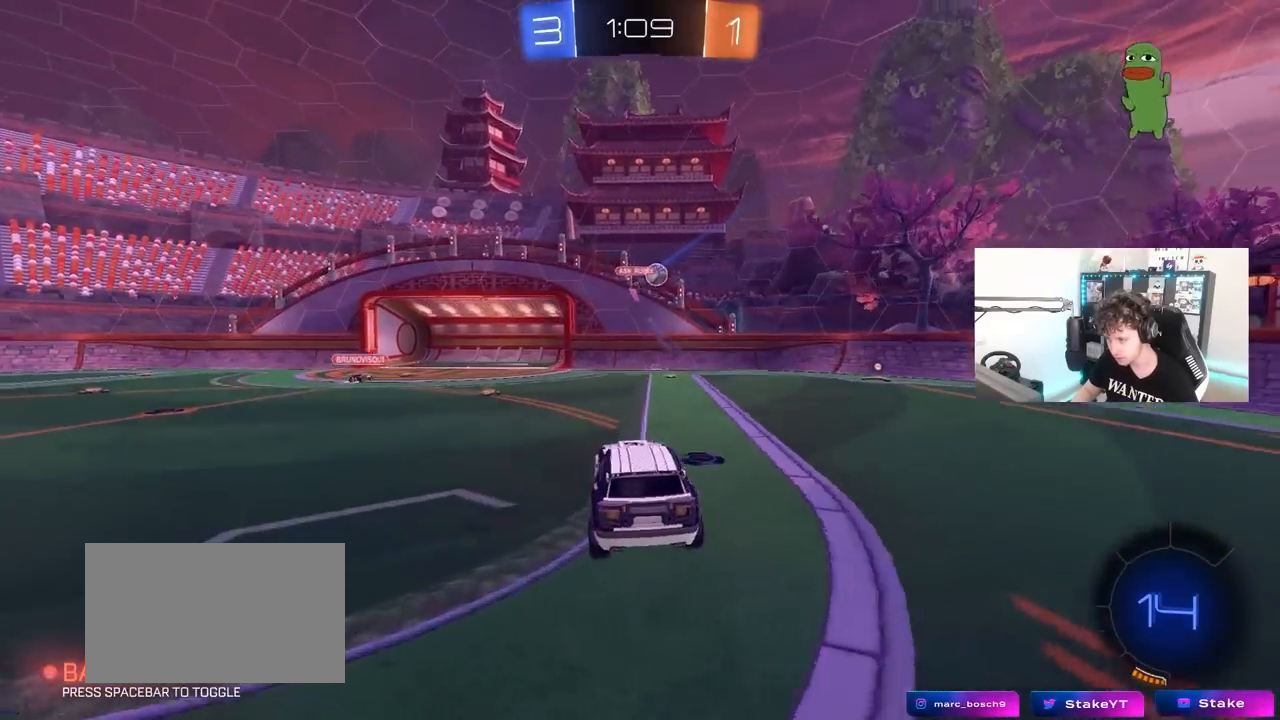
{"keys": ["a", "w"], "mouse": [], "mouse_move": "still", "events": [[100, "w", "down"], [333, "shift", "down"], [417, "shift", "up"]]}
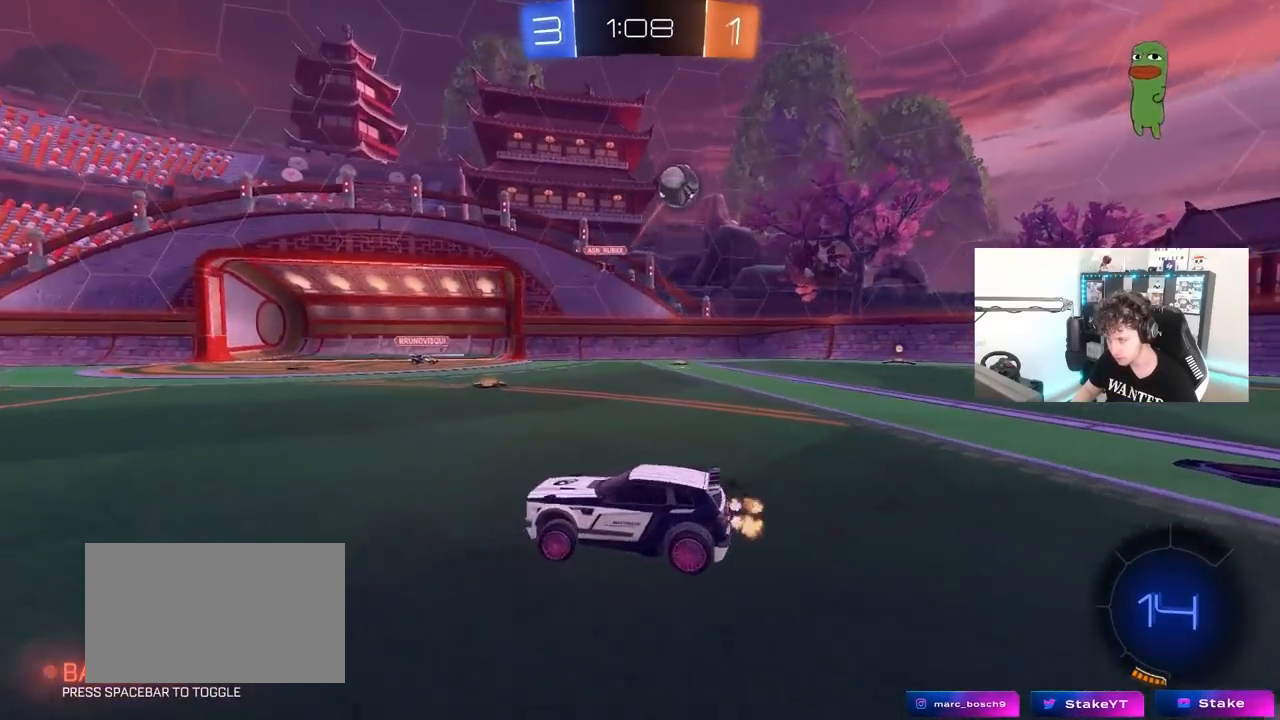
{"keys": ["a", "w"], "mouse": [], "mouse_move": "still", "events": []}
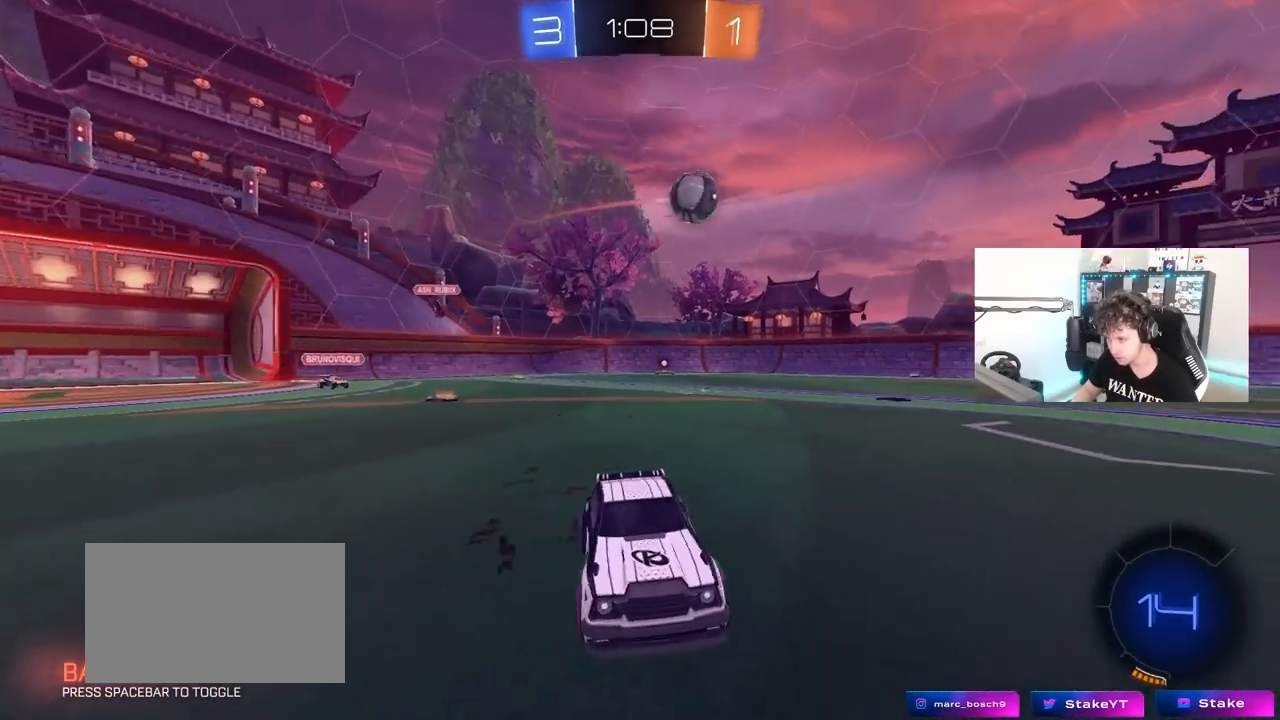
{"keys": ["w"], "mouse": [], "mouse_move": "still", "events": [[33, "a", "up"], [167, "a", "down"], [267, "a", "up"]]}
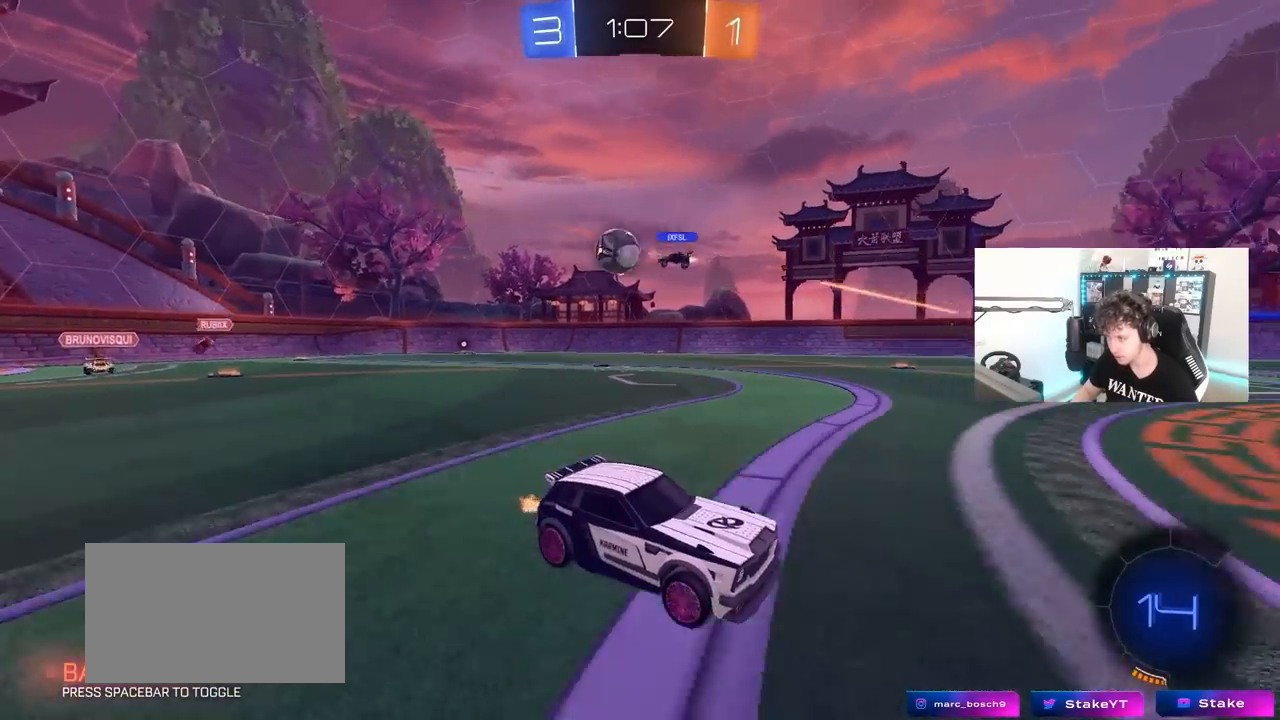
{"keys": ["w"], "mouse": [], "mouse_move": "still", "events": [[233, "d", "down"], [467, "d", "up"]]}
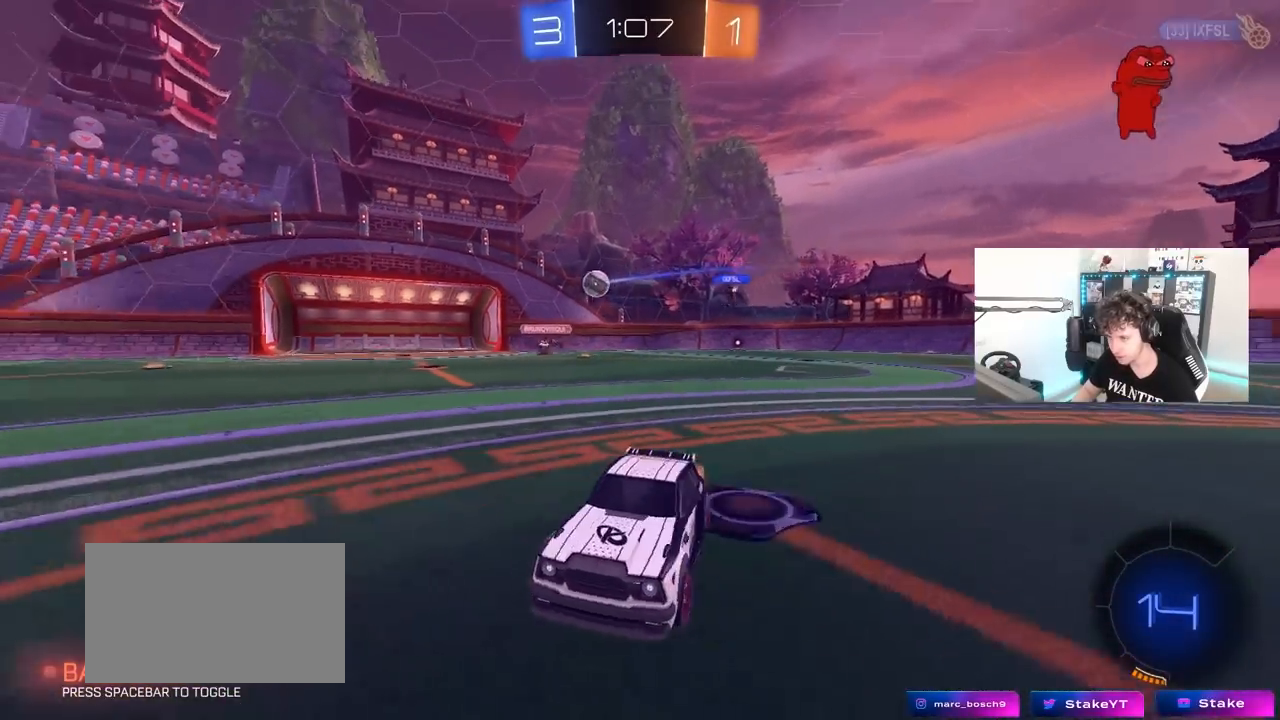
{"keys": ["w"], "mouse": [], "mouse_move": "still", "events": [[117, "d", "down"], [300, "d", "up"]]}
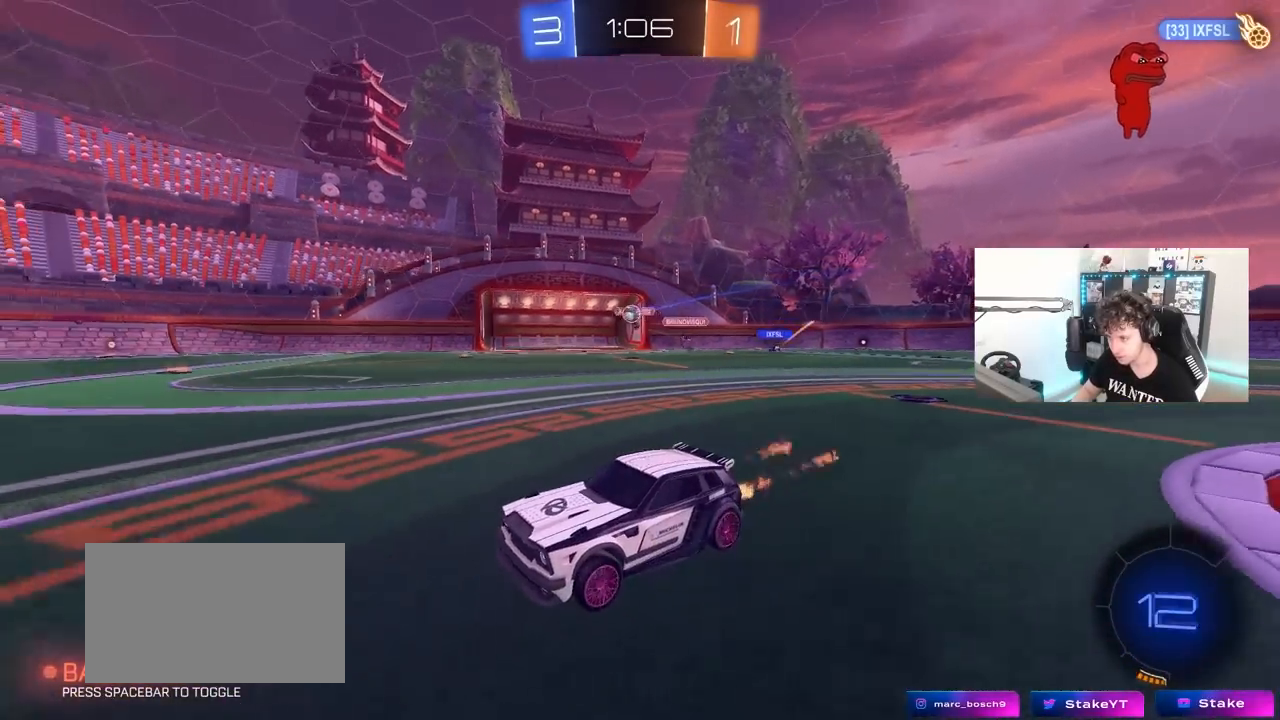
{"keys": ["d", "space", "w"], "mouse": [], "mouse_move": "still", "events": [[217, "a", "down"], [417, "a", "up"], [417, "space", "down"], [500, "d", "down"]]}
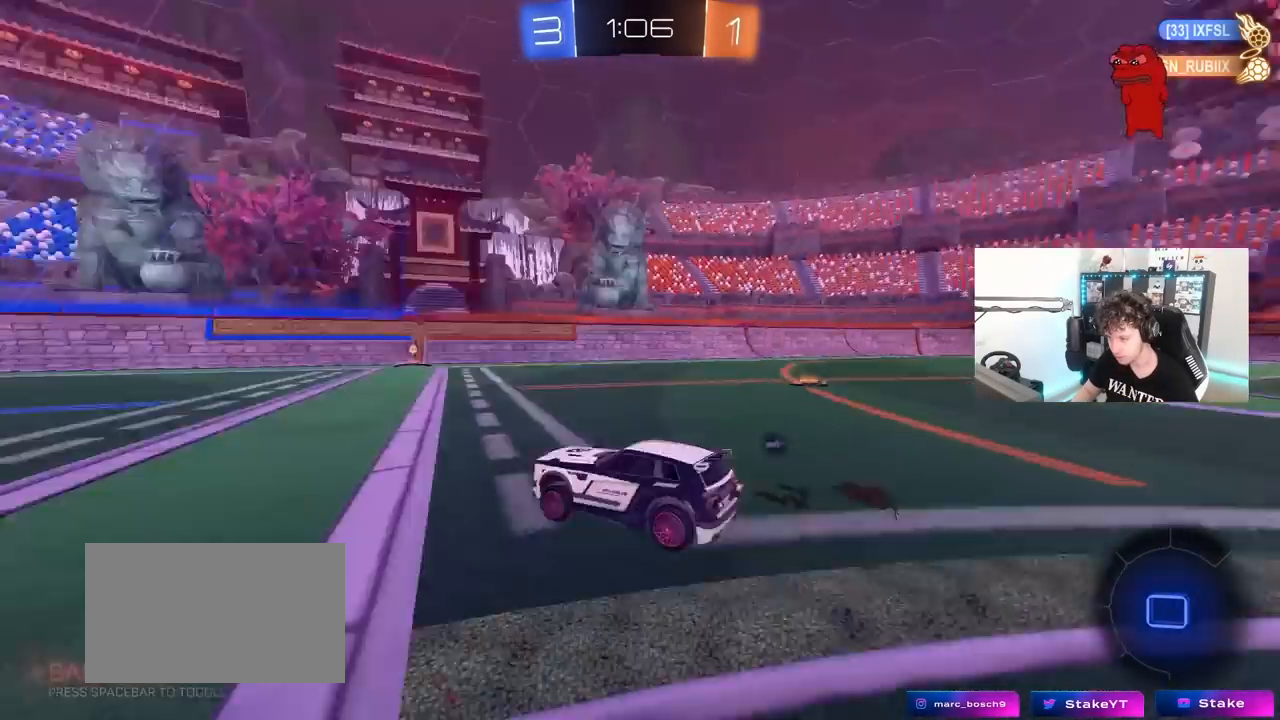
{"keys": ["d", "w"], "mouse": [], "mouse_move": "still", "events": [[100, "space", "up"], [283, "d", "up"], [417, "d", "down"]]}